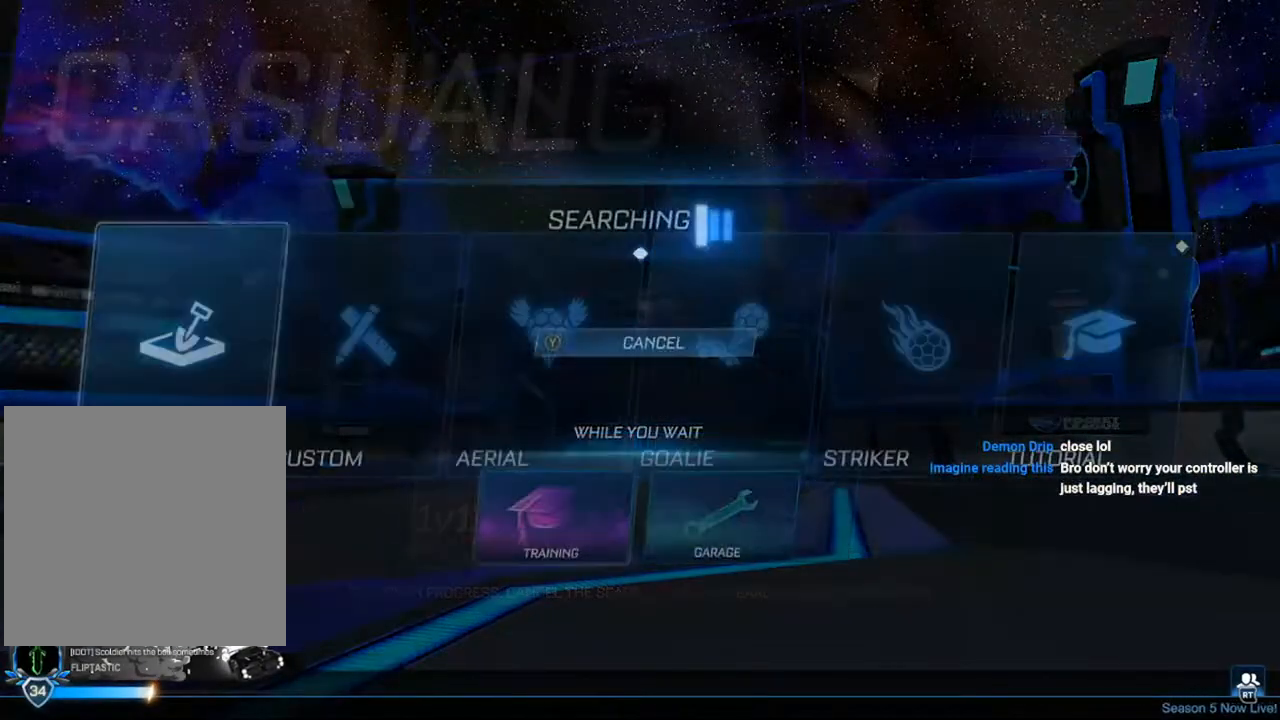
Gameplay with a controller (Xbox layout); each line is a JSON object with the inputs held at the frame after it. "events" lists button and stick changes between this image and that frame as [ms after this image, input, new state], when the widget could be followed in between.
{"buttons": [], "left_stick": "center", "right_stick": "center", "events": [[50, "A", "down"], [83, "A", "up"], [117, "A", "down"], [167, "A", "up"], [233, "A", "down"], [283, "A", "up"], [333, "A", "down"], [367, "A", "up"], [450, "A", "down"], [500, "A", "up"]]}
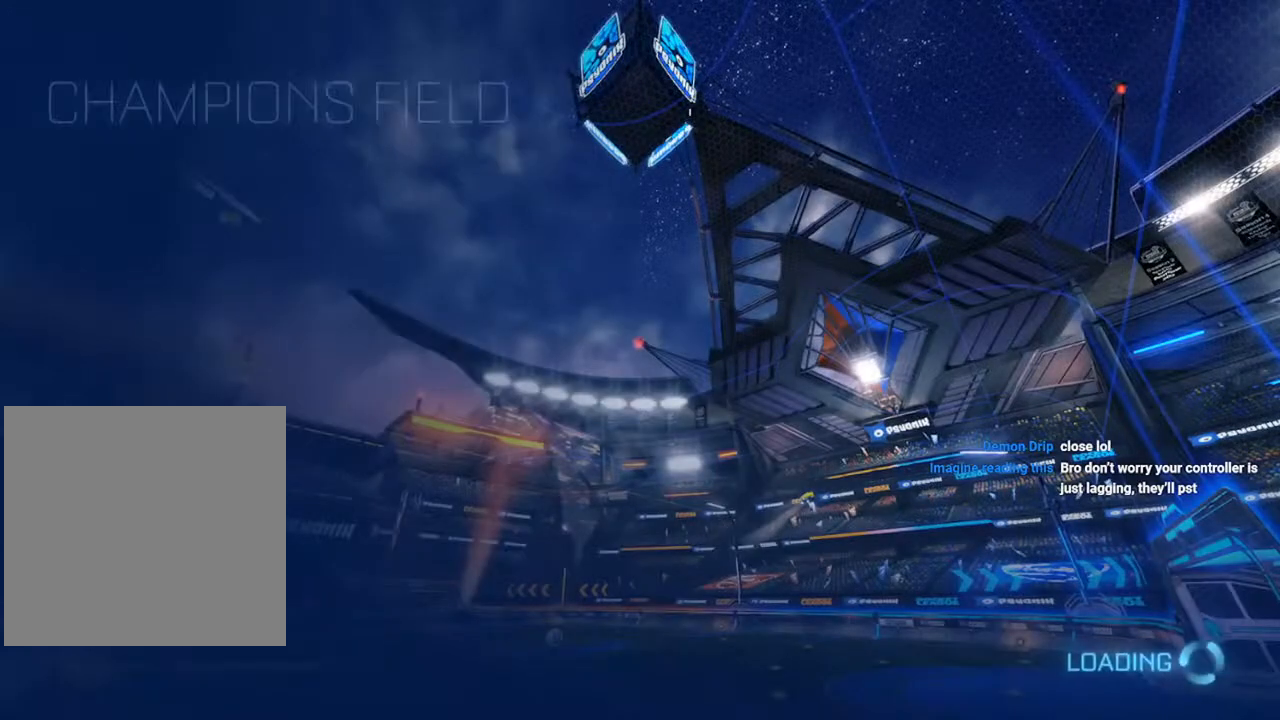
{"buttons": [], "left_stick": "center", "right_stick": "center", "events": []}
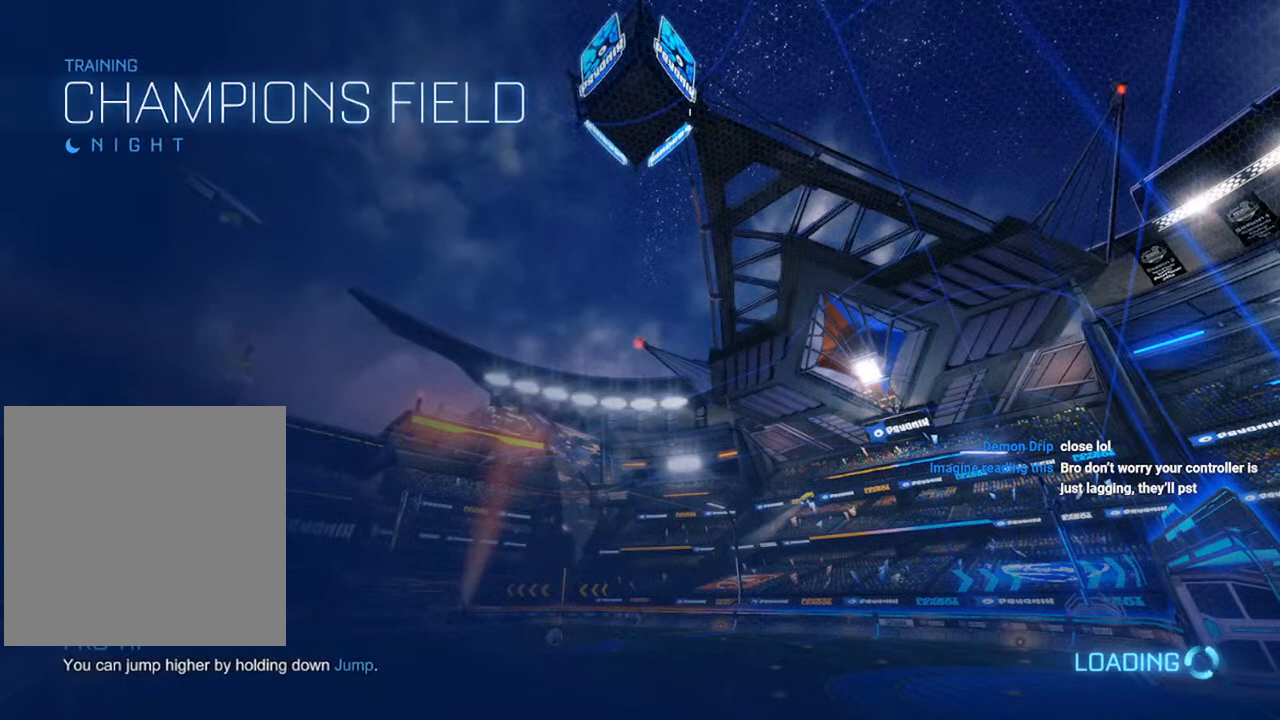
{"buttons": [], "left_stick": "center", "right_stick": "center", "events": []}
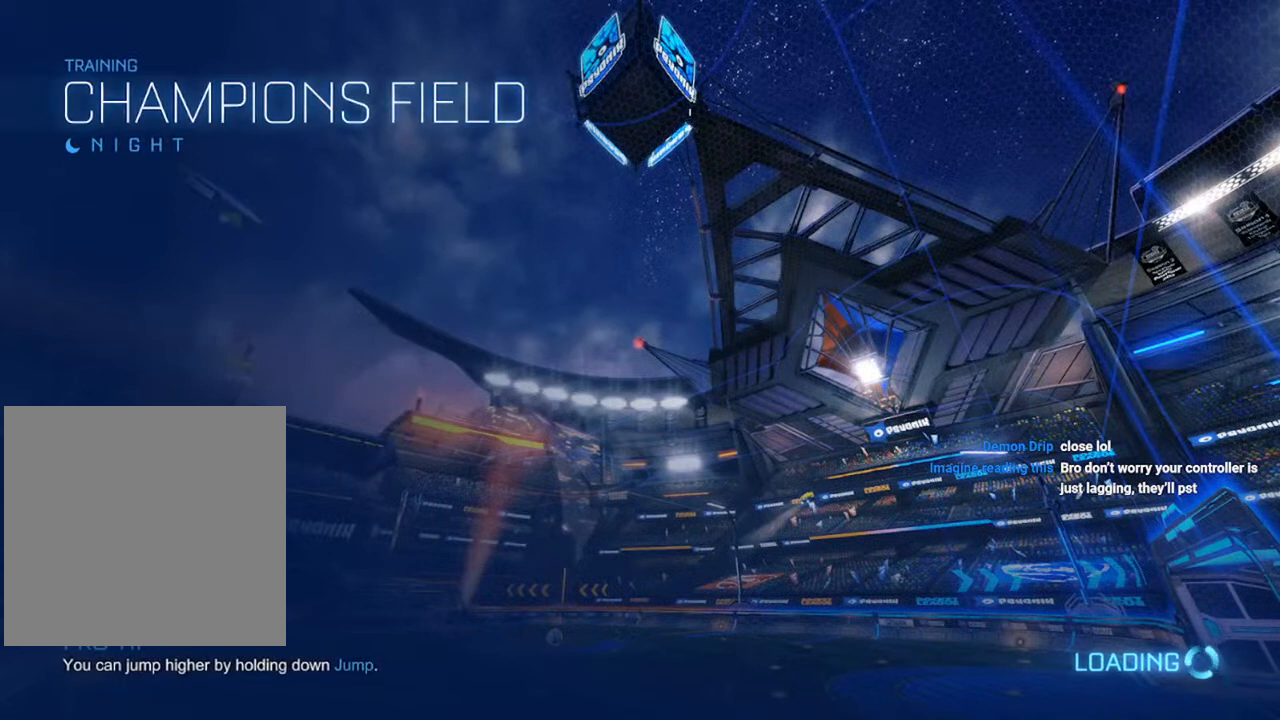
{"buttons": ["B", "R2"], "left_stick": "center", "right_stick": "center", "events": [[500, "B", "down"], [500, "R2", "down"]]}
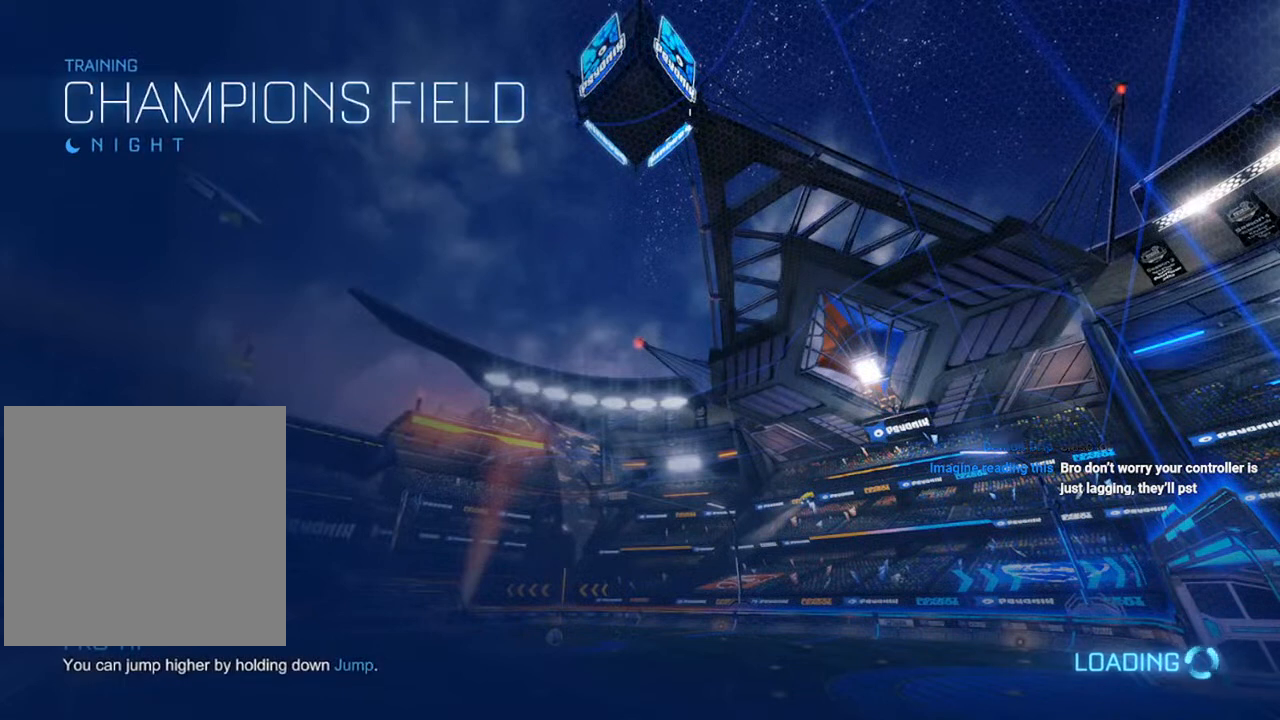
{"buttons": ["B", "R2"], "left_stick": "center", "right_stick": "center", "events": []}
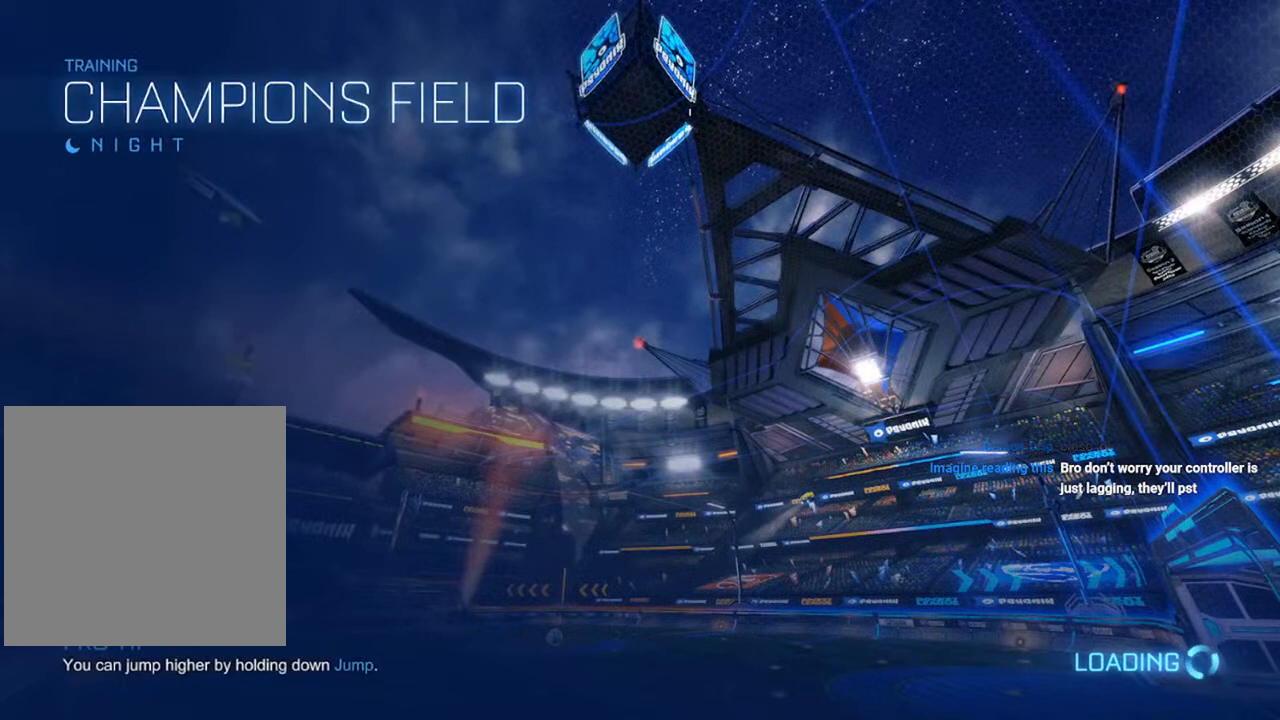
{"buttons": ["B", "R2"], "left_stick": "center", "right_stick": "center", "events": []}
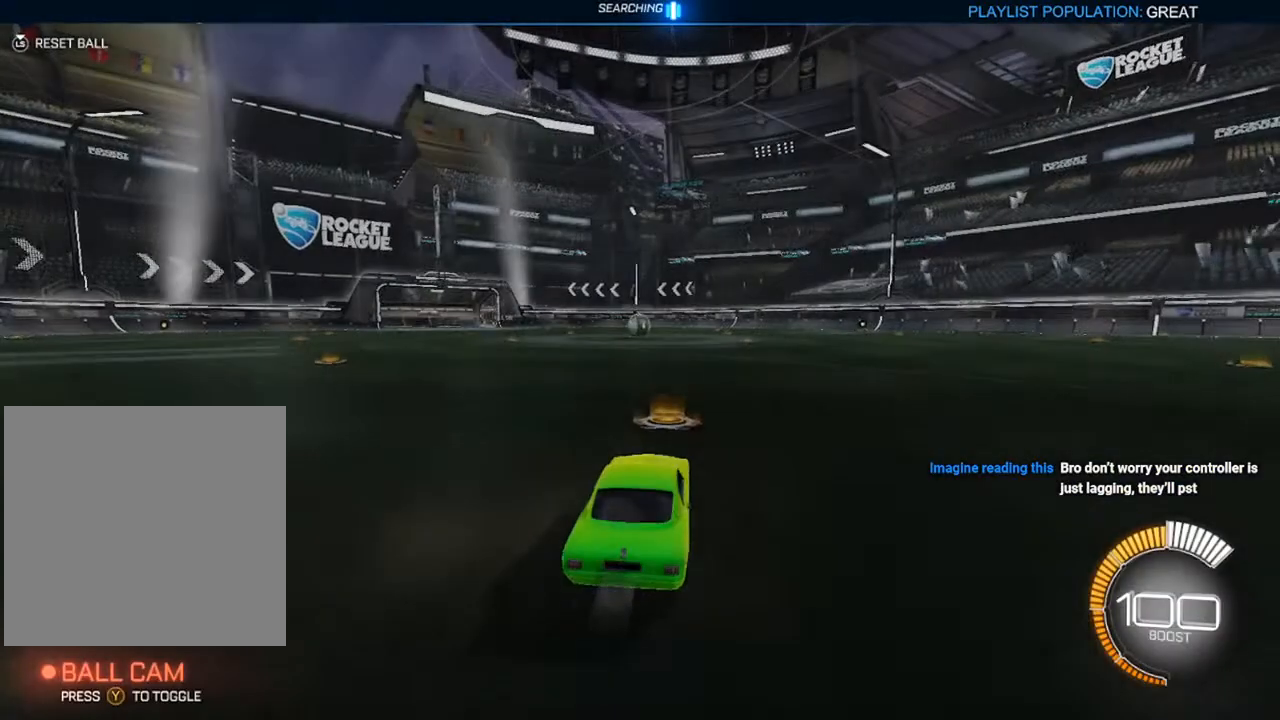
{"buttons": ["B", "R2"], "left_stick": "left", "right_stick": "center", "events": [[100, "Y", "down"], [100, "left_stick", "left"], [167, "B", "up"], [183, "Y", "up"], [233, "B", "down"]]}
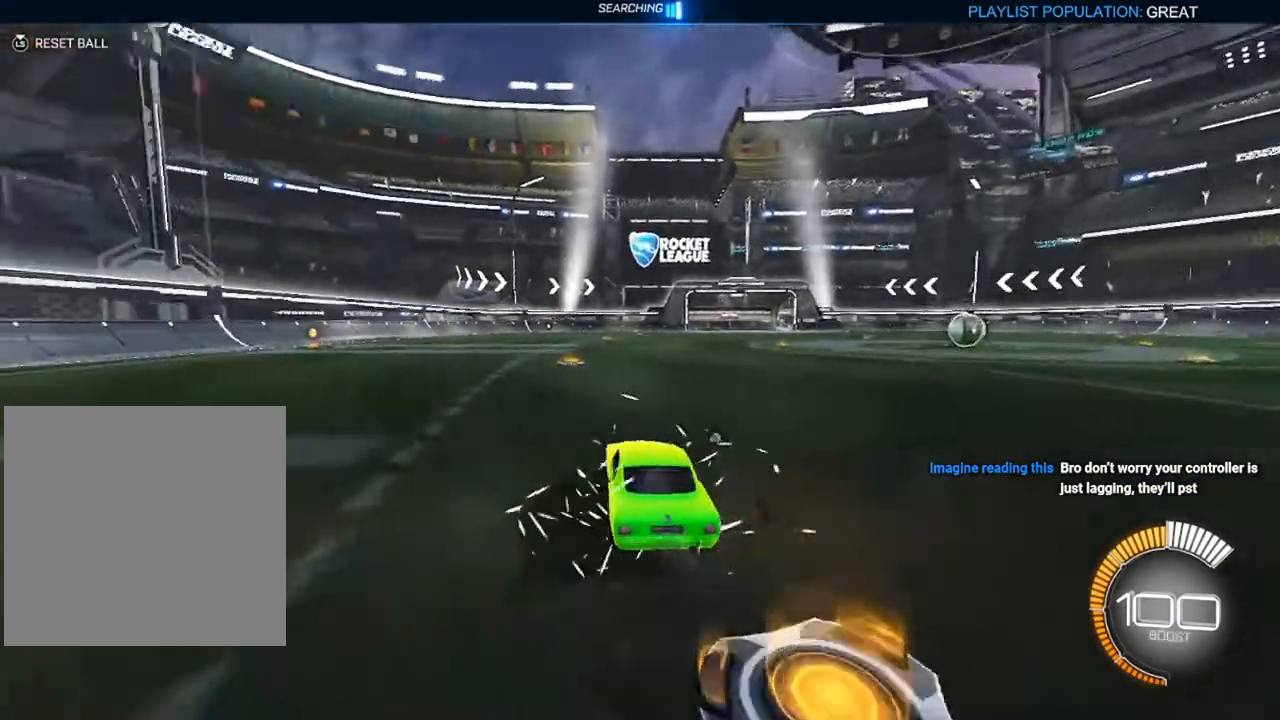
{"buttons": ["B"], "left_stick": "left", "right_stick": "center", "events": [[433, "R2", "up"]]}
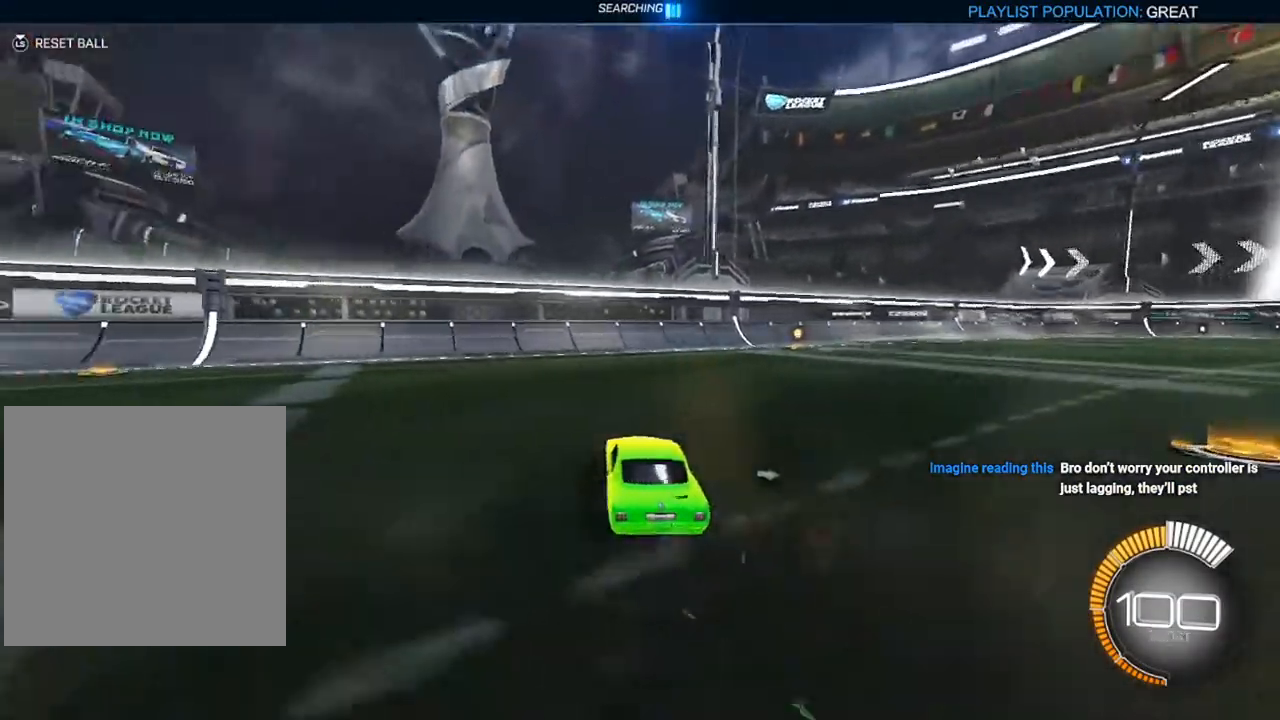
{"buttons": ["B", "R2"], "left_stick": "center", "right_stick": "center", "events": [[67, "left_stick", "center"], [133, "B", "up"], [167, "DPAD_UP", "down"], [167, "L2", "down"], [200, "DPAD_UP", "up"], [217, "R2", "down"], [250, "Y", "down"], [283, "L2", "up"], [283, "Y", "up"], [300, "left_stick", "up-right"], [383, "B", "down"], [383, "left_stick", "center"]]}
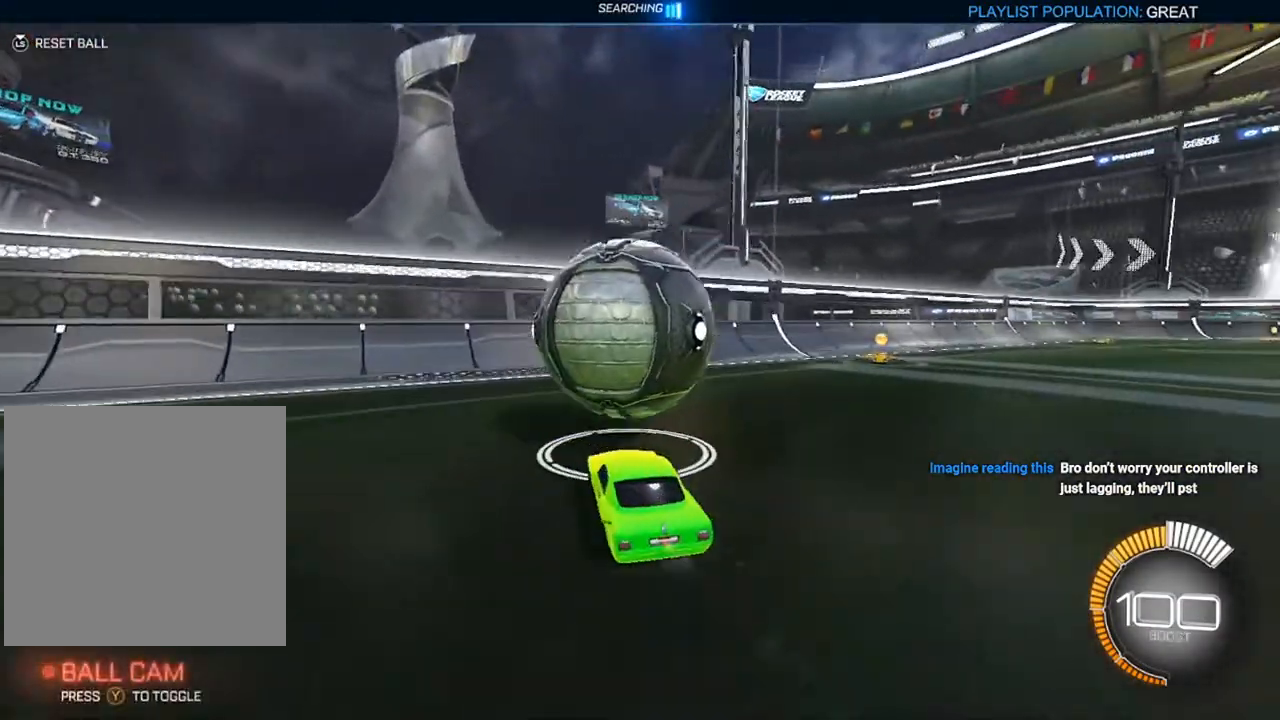
{"buttons": ["B"], "left_stick": "down", "right_stick": "center", "events": [[50, "left_stick", "up-left"], [100, "left_stick", "center"], [200, "left_stick", "up-left"], [217, "B", "up"], [267, "left_stick", "center"], [317, "A", "down"], [400, "A", "up"], [400, "left_stick", "down"], [483, "B", "down"], [483, "R2", "up"]]}
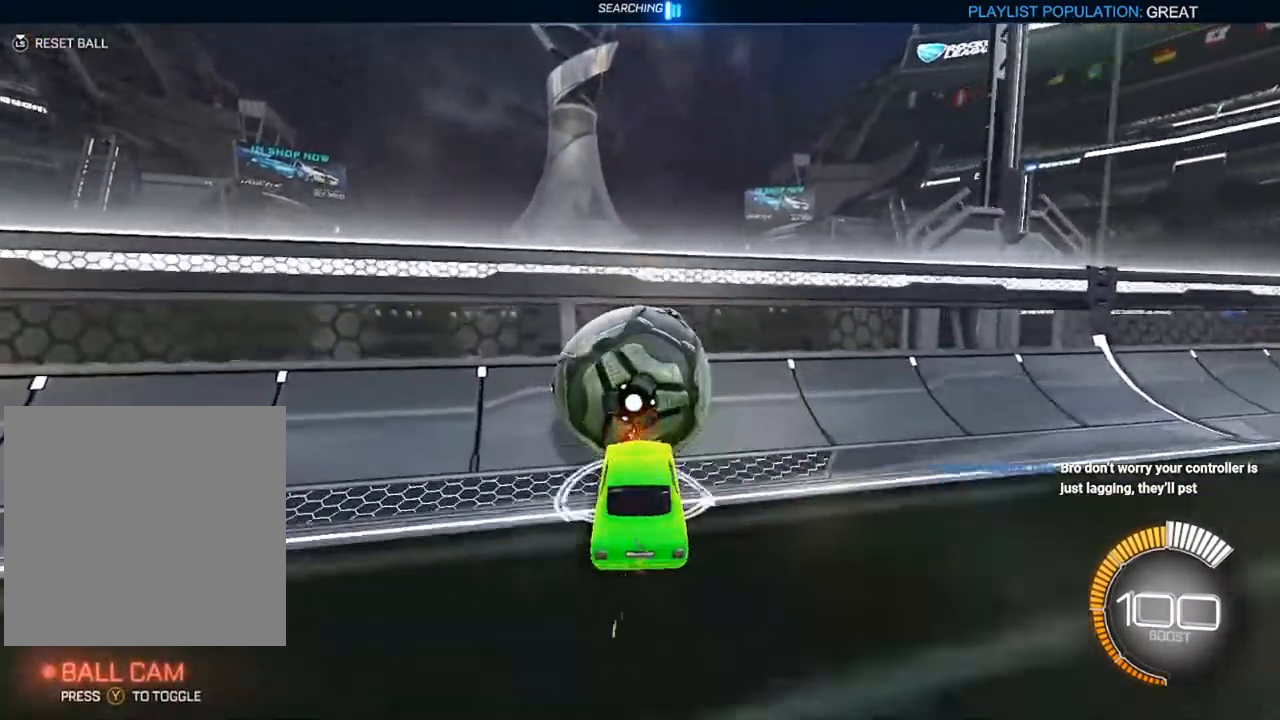
{"buttons": ["R2"], "left_stick": "center", "right_stick": "center", "events": [[117, "left_stick", "center"], [150, "B", "up"], [217, "R2", "down"], [350, "left_stick", "right"], [483, "left_stick", "center"]]}
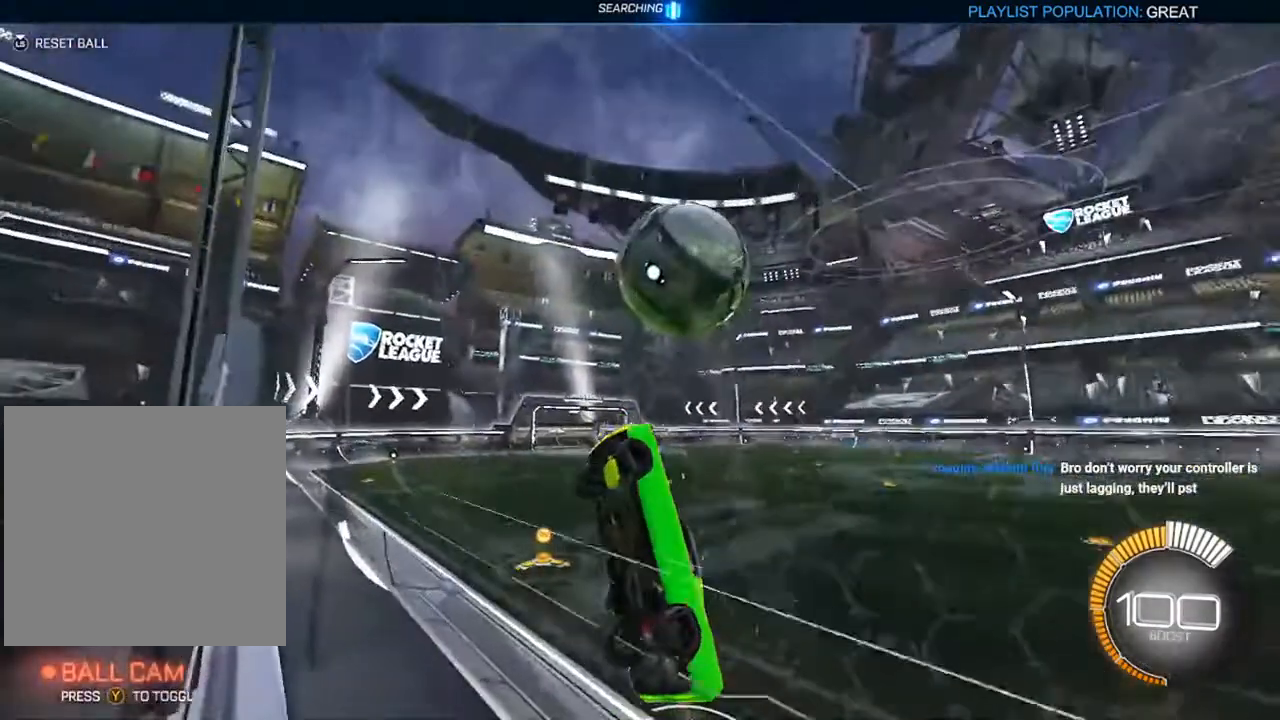
{"buttons": ["B", "L1"], "left_stick": "up-left", "right_stick": "center", "events": [[50, "A", "down"], [67, "left_stick", "right"], [100, "L1", "down"], [150, "A", "up"], [150, "B", "down"], [167, "A", "down"], [183, "A", "up"], [233, "R2", "up"], [283, "left_stick", "down"], [367, "left_stick", "left"], [417, "left_stick", "up-left"]]}
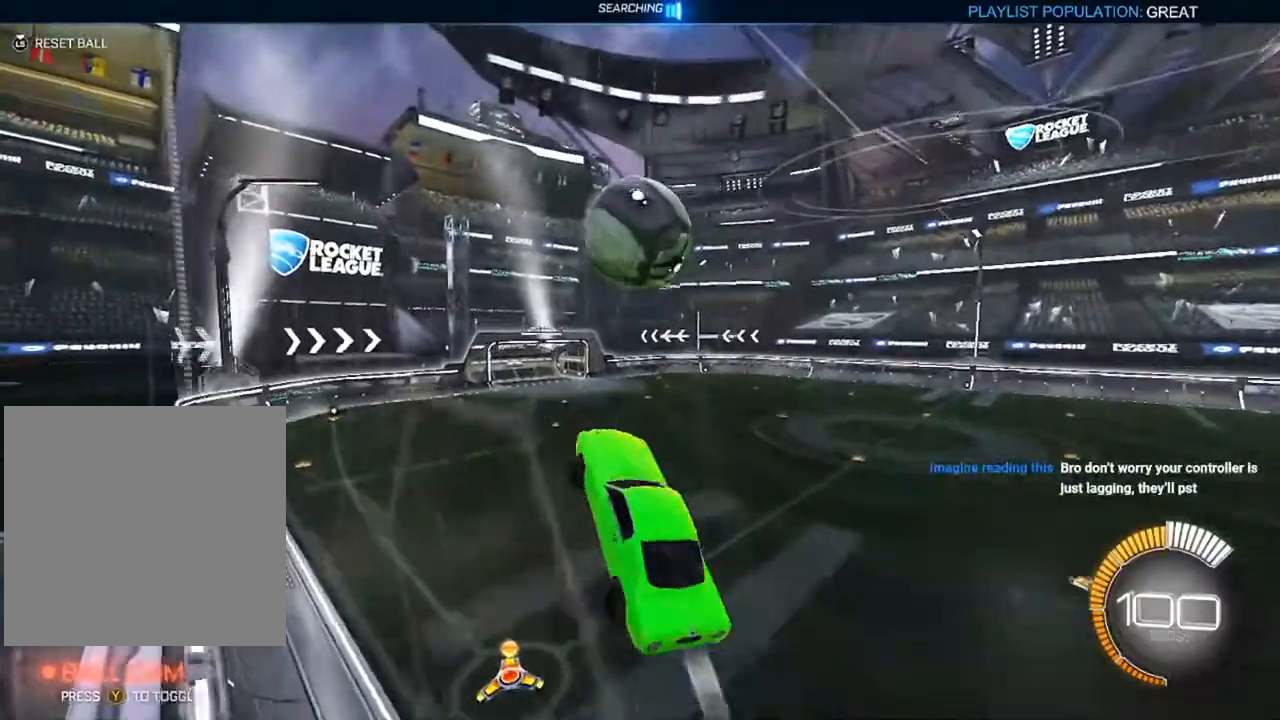
{"buttons": ["B"], "left_stick": "down-left", "right_stick": "center", "events": [[83, "left_stick", "up-right"], [200, "left_stick", "up-left"], [383, "left_stick", "down-left"], [433, "L1", "up"]]}
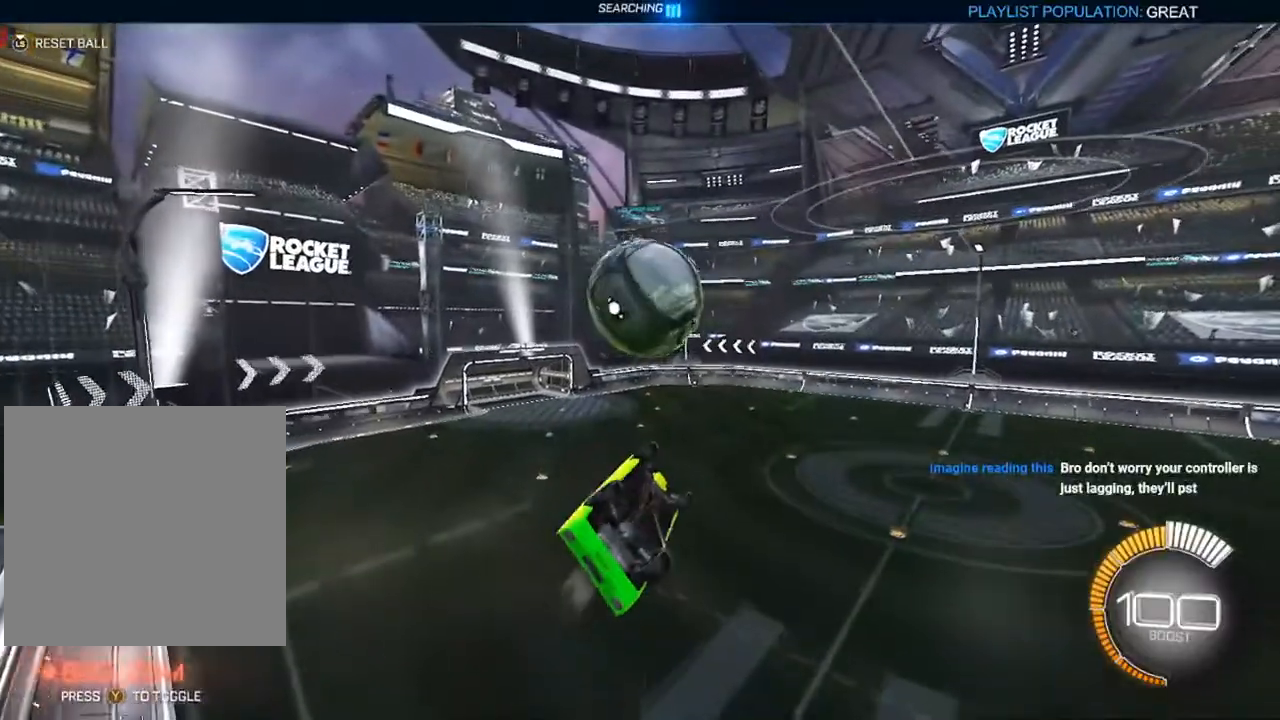
{"buttons": [], "left_stick": "left", "right_stick": "center", "events": [[17, "L1", "down"], [67, "left_stick", "left"], [133, "L1", "up"], [200, "L1", "down"], [283, "L1", "up"], [333, "B", "up"]]}
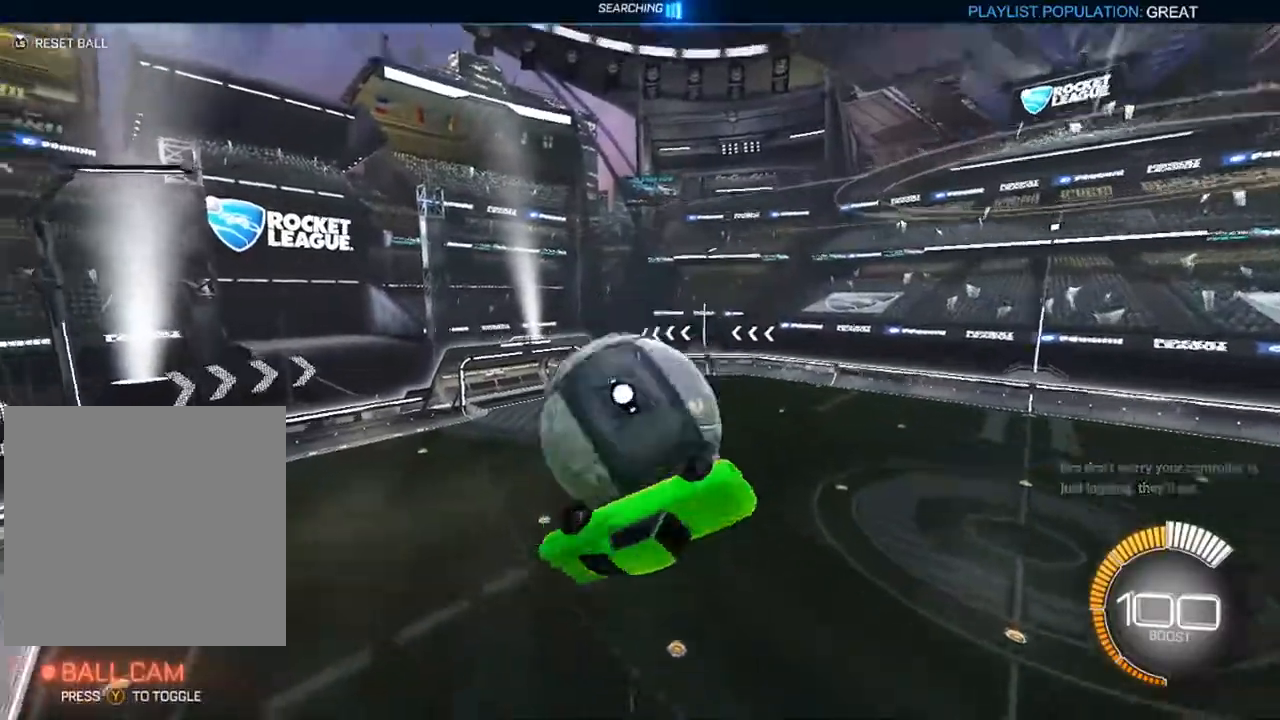
{"buttons": [], "left_stick": "down-left", "right_stick": "center", "events": [[167, "left_stick", "down-left"], [183, "L1", "down"], [500, "L1", "up"]]}
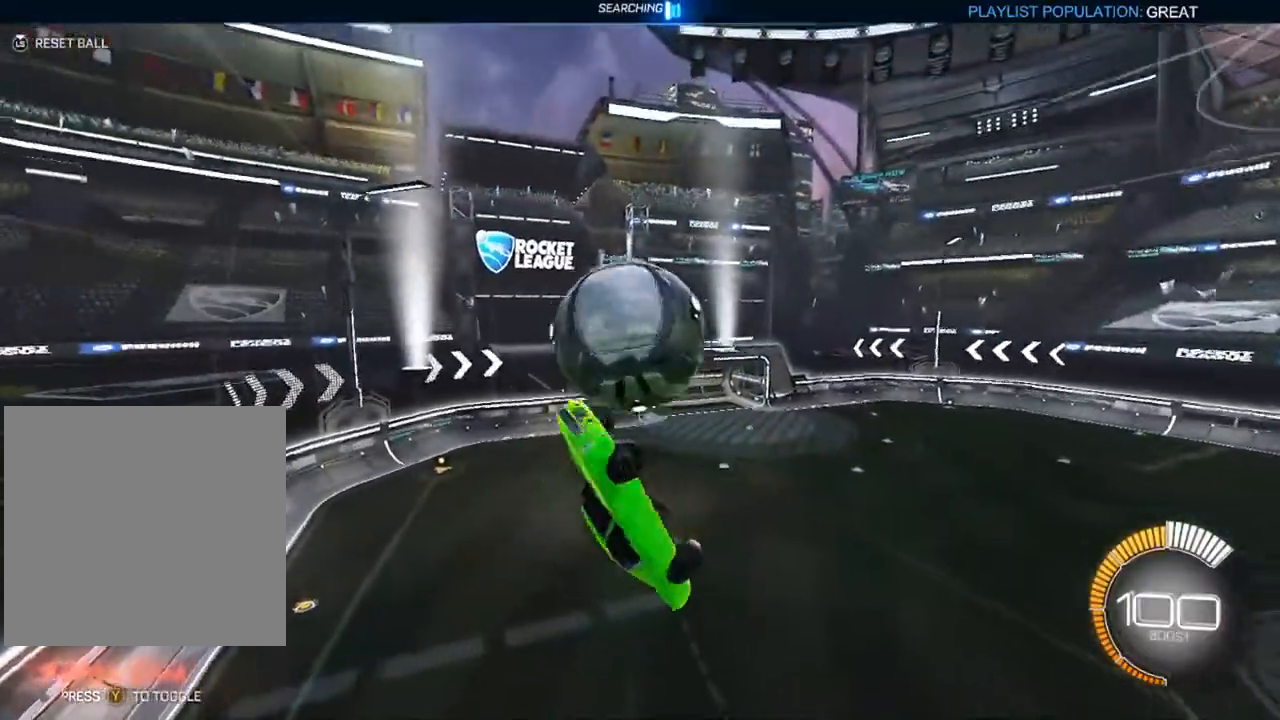
{"buttons": ["B", "L1"], "left_stick": "down-right", "right_stick": "center", "events": [[167, "B", "down"], [217, "L1", "down"], [333, "left_stick", "down-right"]]}
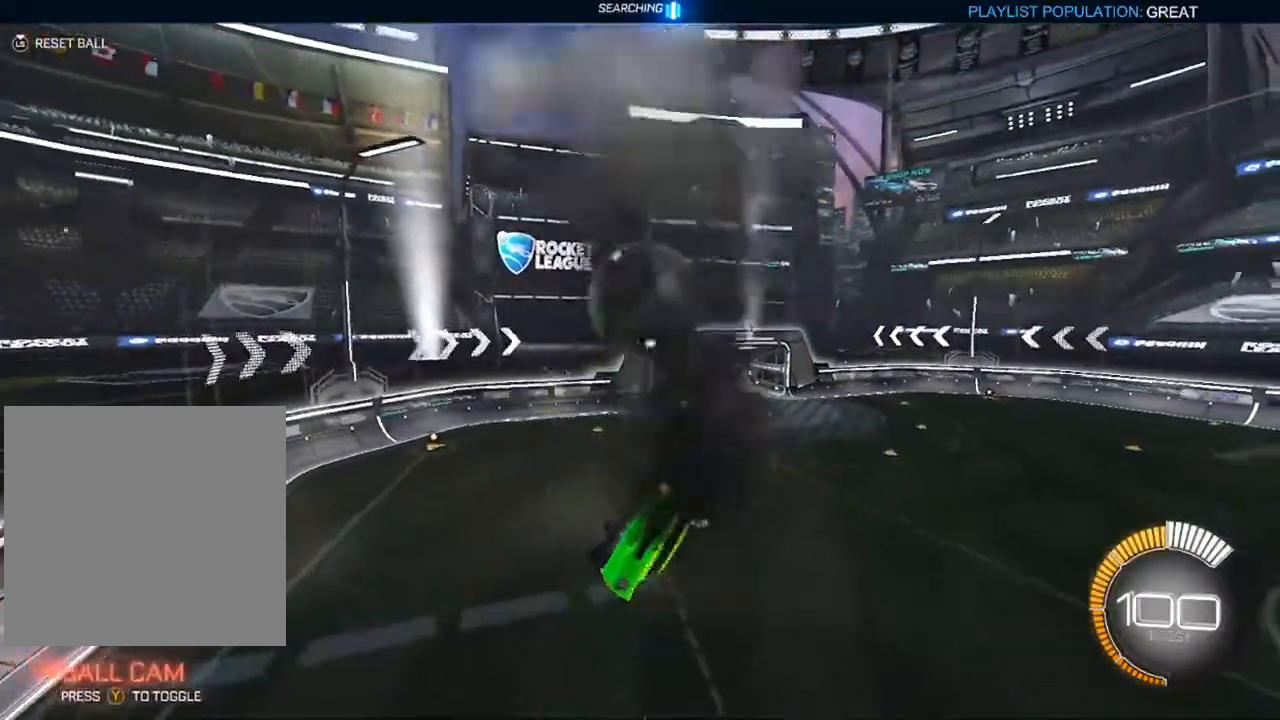
{"buttons": ["L1"], "left_stick": "down-left", "right_stick": "center", "events": [[17, "Y", "down"], [33, "left_stick", "up-right"], [67, "B", "up"], [67, "Y", "up"], [200, "left_stick", "up"], [283, "B", "down"], [417, "Y", "down"], [417, "left_stick", "down"], [467, "left_stick", "down-left"], [500, "B", "up"], [500, "Y", "up"]]}
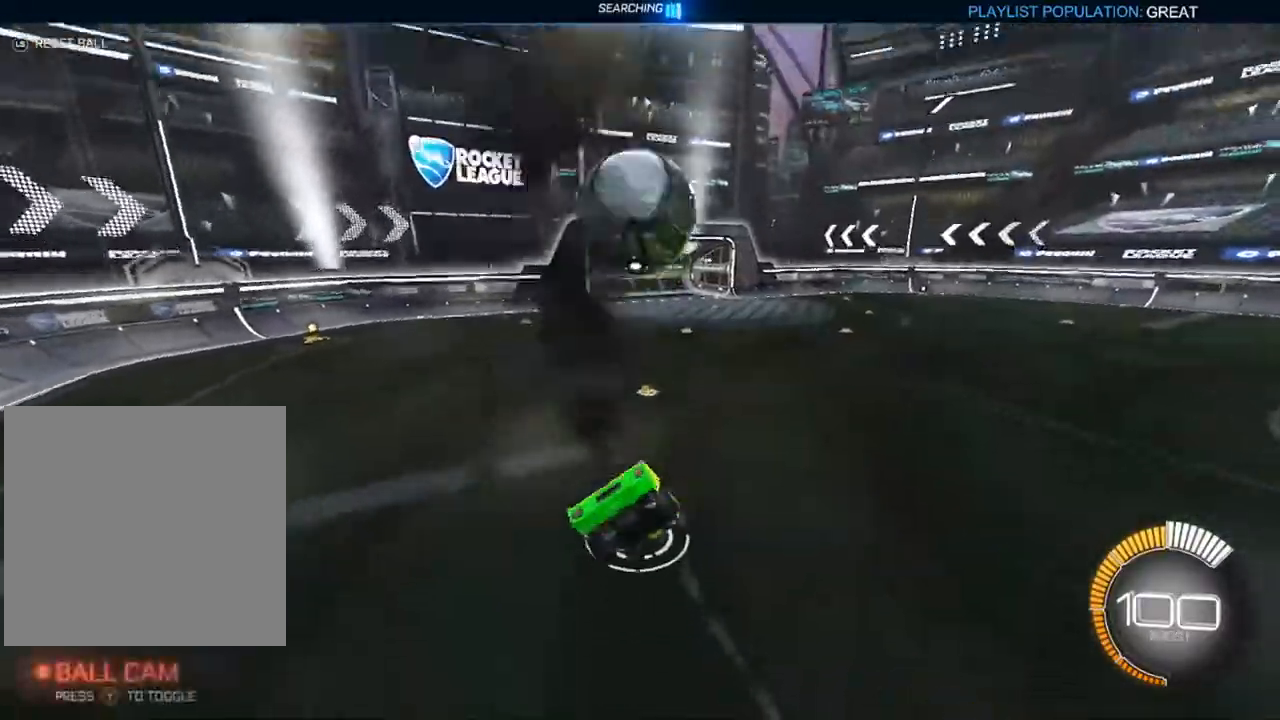
{"buttons": [], "left_stick": "down-right", "right_stick": "center", "events": [[217, "L1", "up"], [217, "left_stick", "center"], [300, "left_stick", "down"], [433, "left_stick", "down-right"]]}
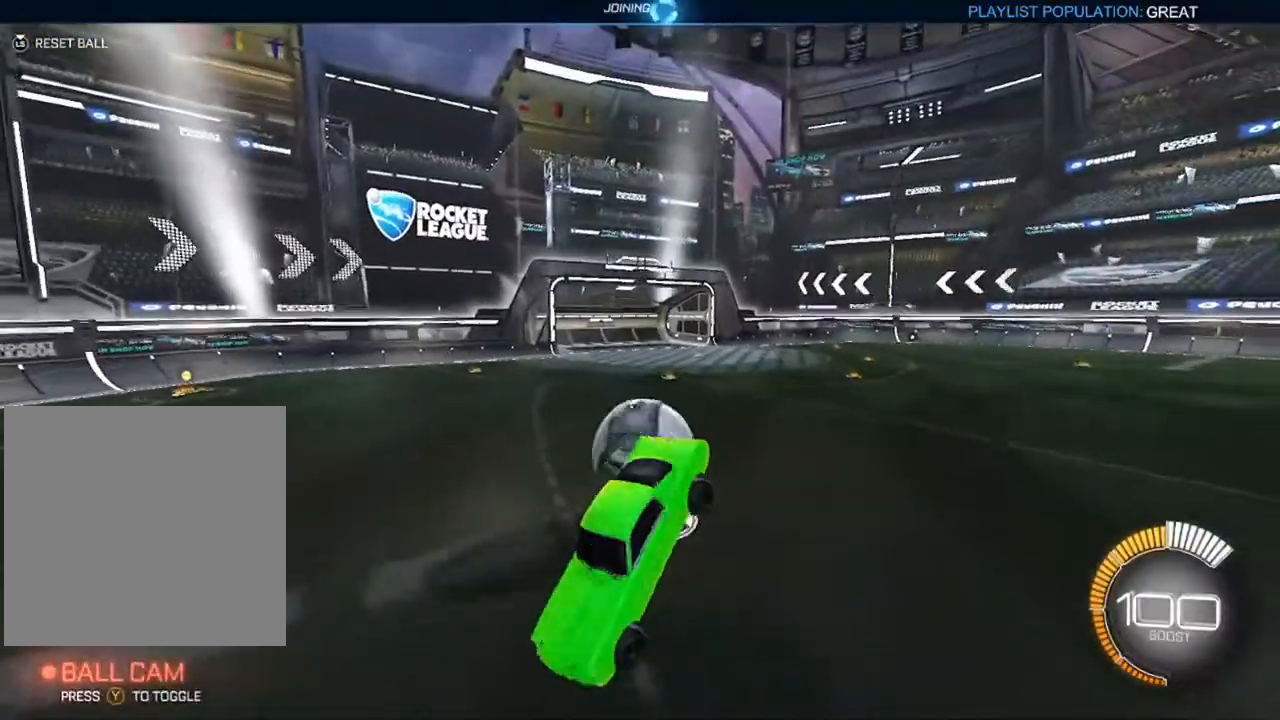
{"buttons": ["L1"], "left_stick": "up", "right_stick": "center", "events": [[383, "left_stick", "up-right"], [467, "L1", "down"], [500, "left_stick", "up"]]}
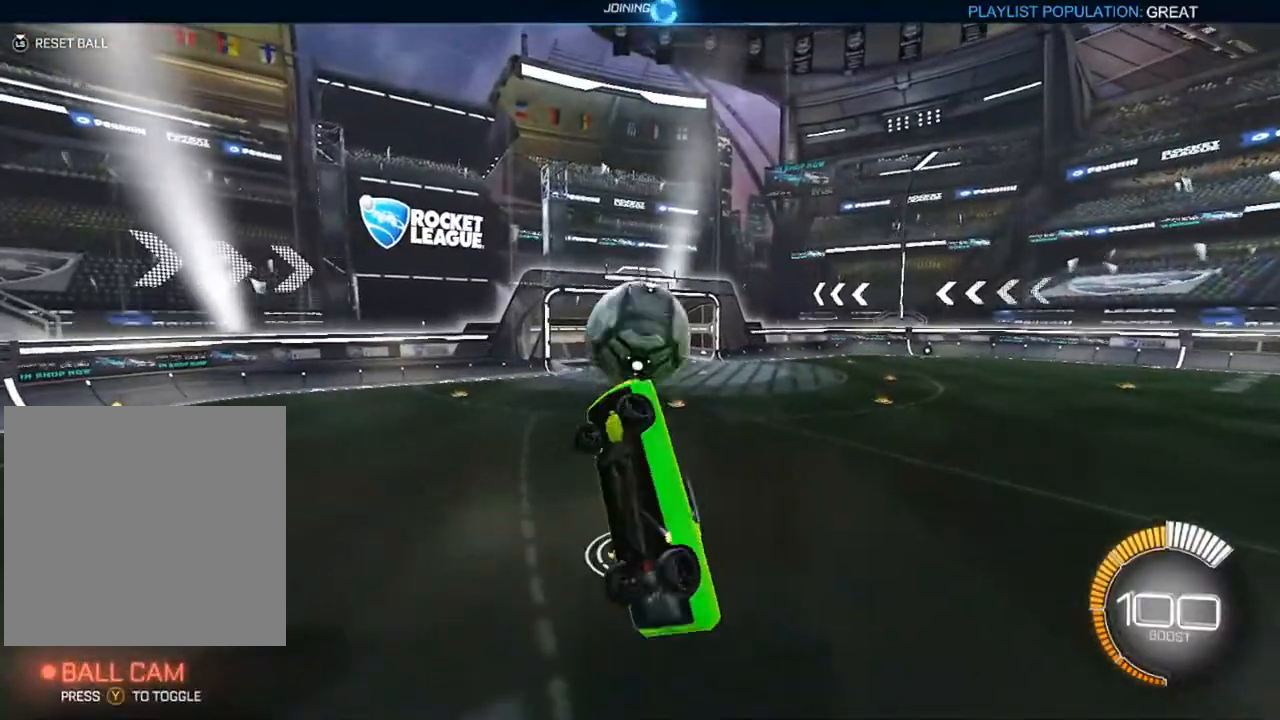
{"buttons": ["B", "L1"], "left_stick": "down", "right_stick": "center", "events": [[33, "B", "down"], [183, "left_stick", "down"], [283, "B", "up"], [367, "B", "down"]]}
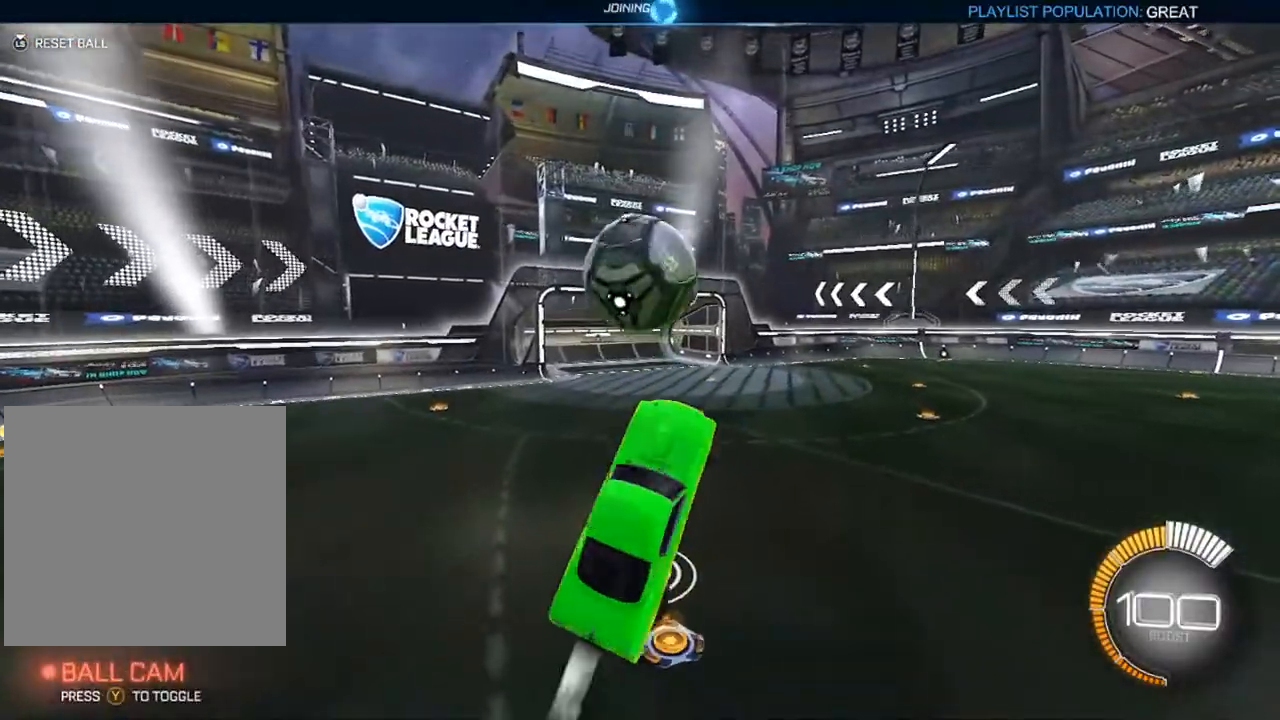
{"buttons": [], "left_stick": "down-right", "right_stick": "center", "events": [[83, "L1", "up"], [133, "left_stick", "right"], [183, "Y", "down"], [250, "Y", "up"], [450, "B", "up"], [450, "left_stick", "down-right"]]}
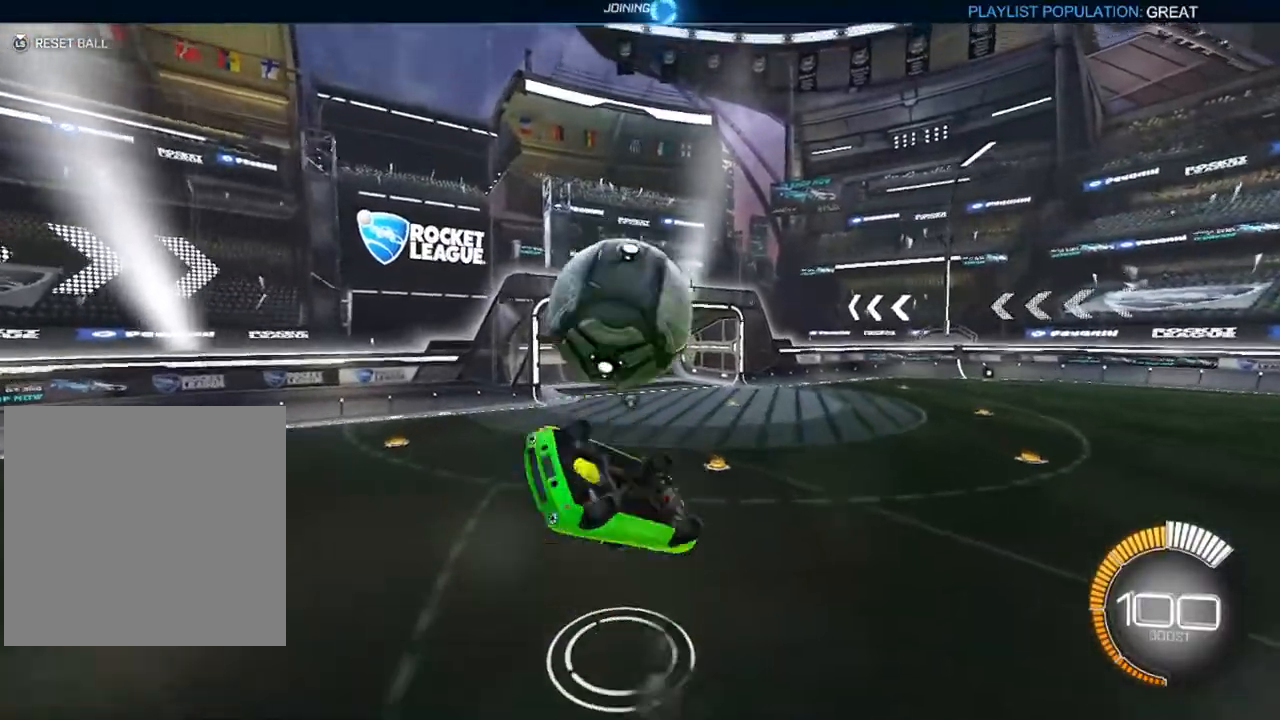
{"buttons": [], "left_stick": "center", "right_stick": "center", "events": [[367, "left_stick", "center"]]}
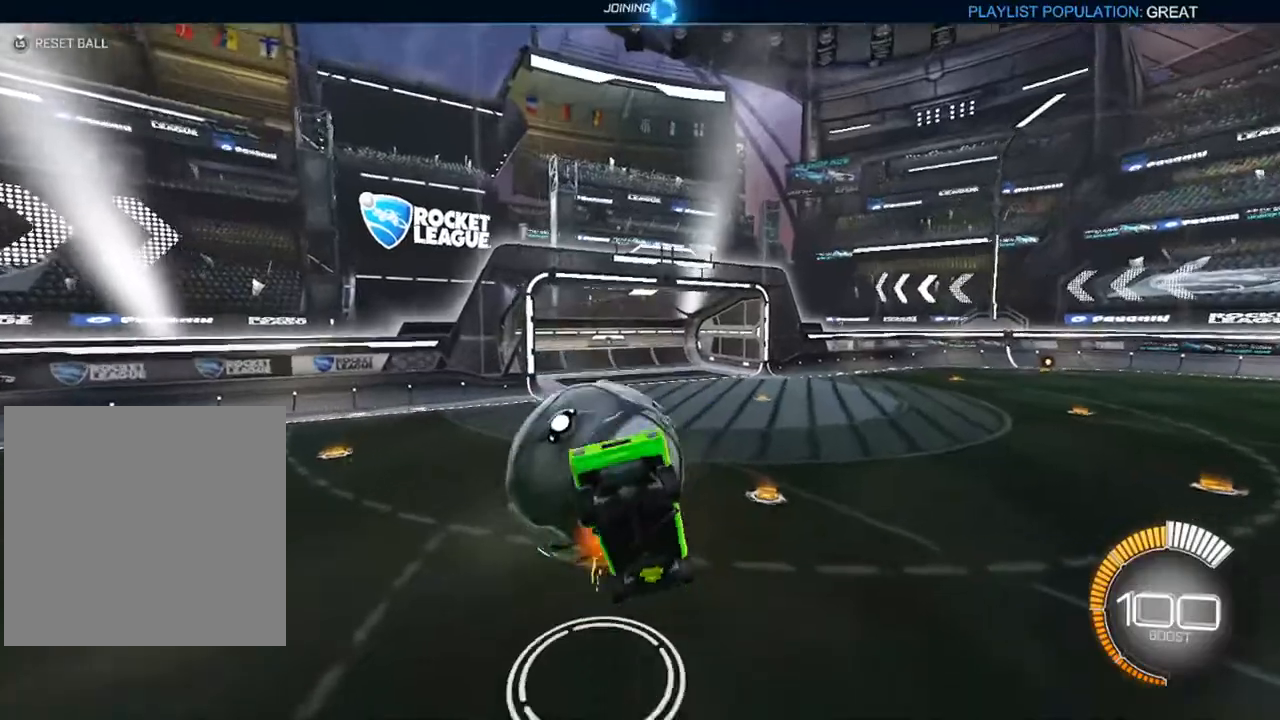
{"buttons": [], "left_stick": "center", "right_stick": "center", "events": [[17, "L1", "down"], [33, "left_stick", "up-left"], [183, "left_stick", "center"], [217, "A", "down"], [217, "L1", "up"], [300, "A", "up"], [333, "left_stick", "down"], [400, "Y", "down"], [483, "Y", "up"], [500, "left_stick", "center"]]}
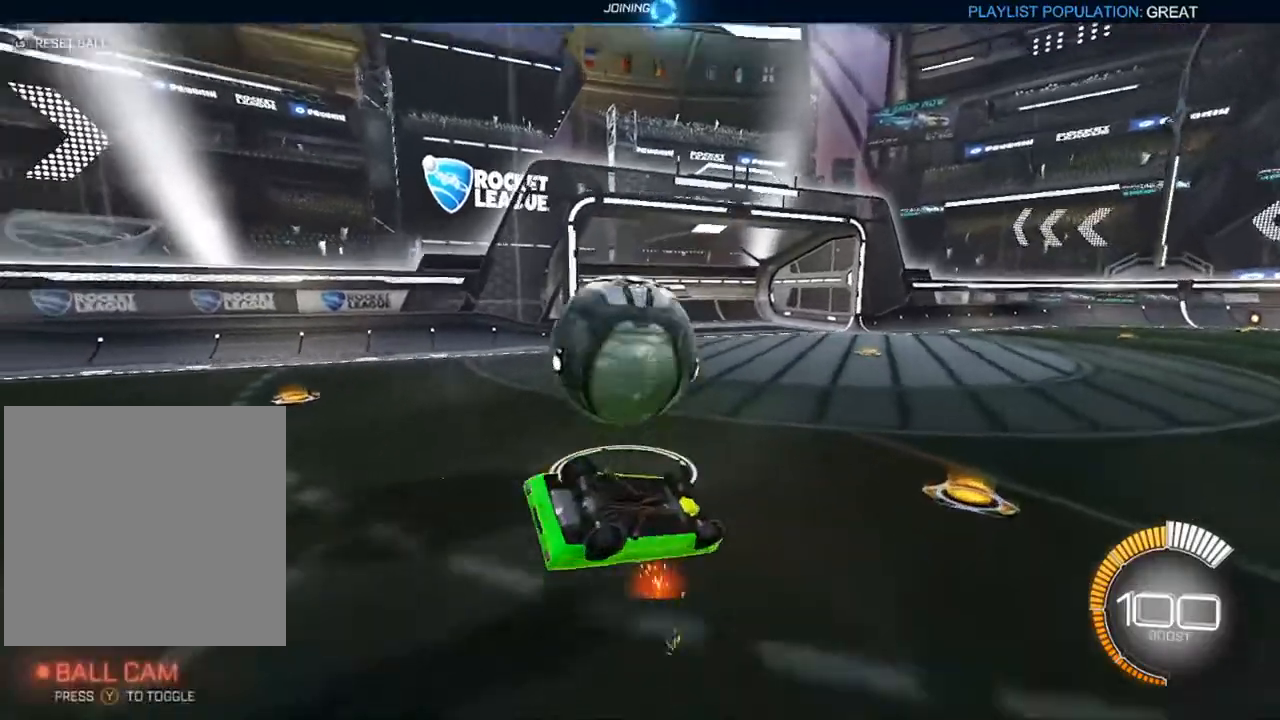
{"buttons": [], "left_stick": "center", "right_stick": "center", "events": [[117, "Y", "down"], [150, "L3", "down"], [150, "Y", "up"], [150, "left_stick", "up-left"], [217, "L3", "up"], [267, "left_stick", "center"]]}
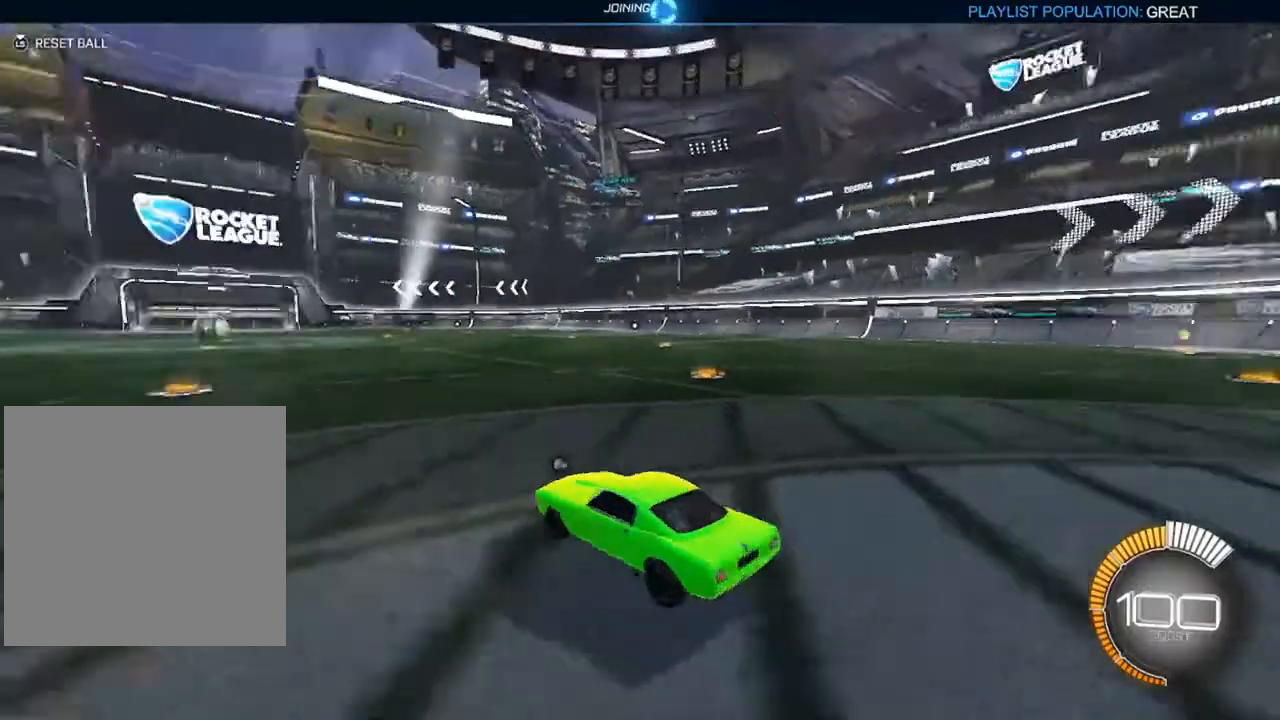
{"buttons": [], "left_stick": "center", "right_stick": "center", "events": [[17, "Y", "down"], [117, "Y", "up"]]}
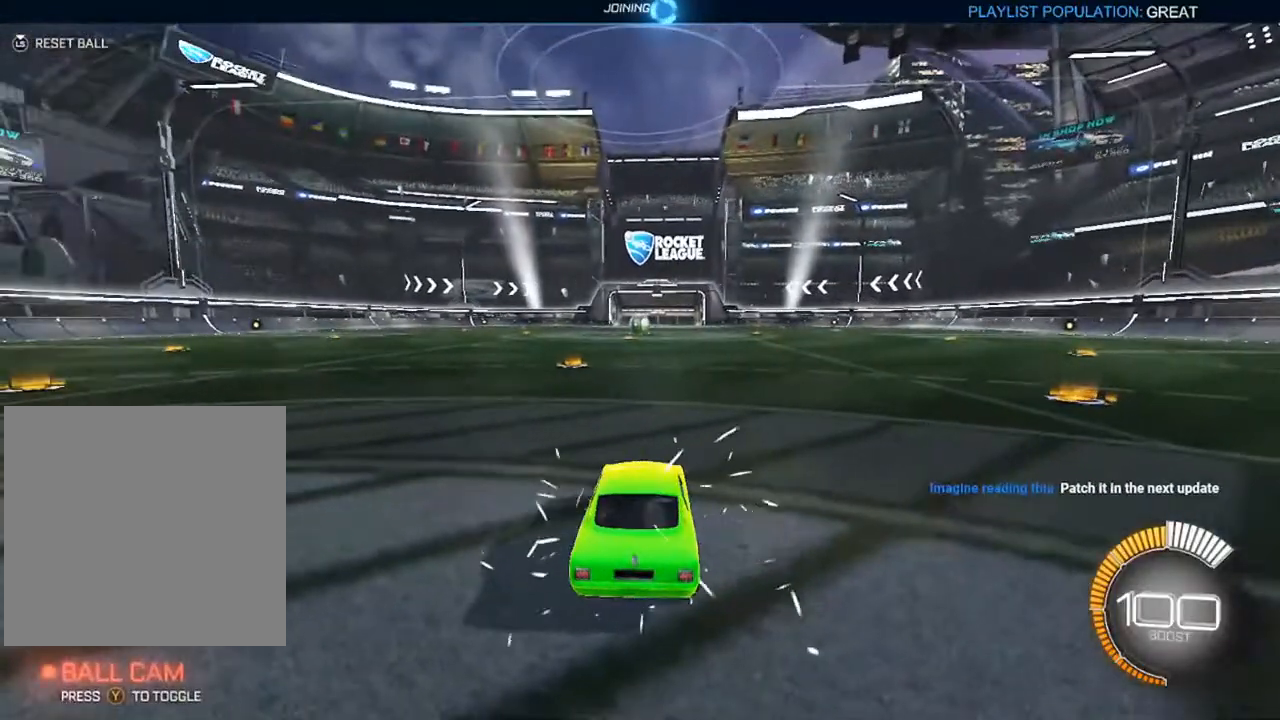
{"buttons": [], "left_stick": "center", "right_stick": "center", "events": []}
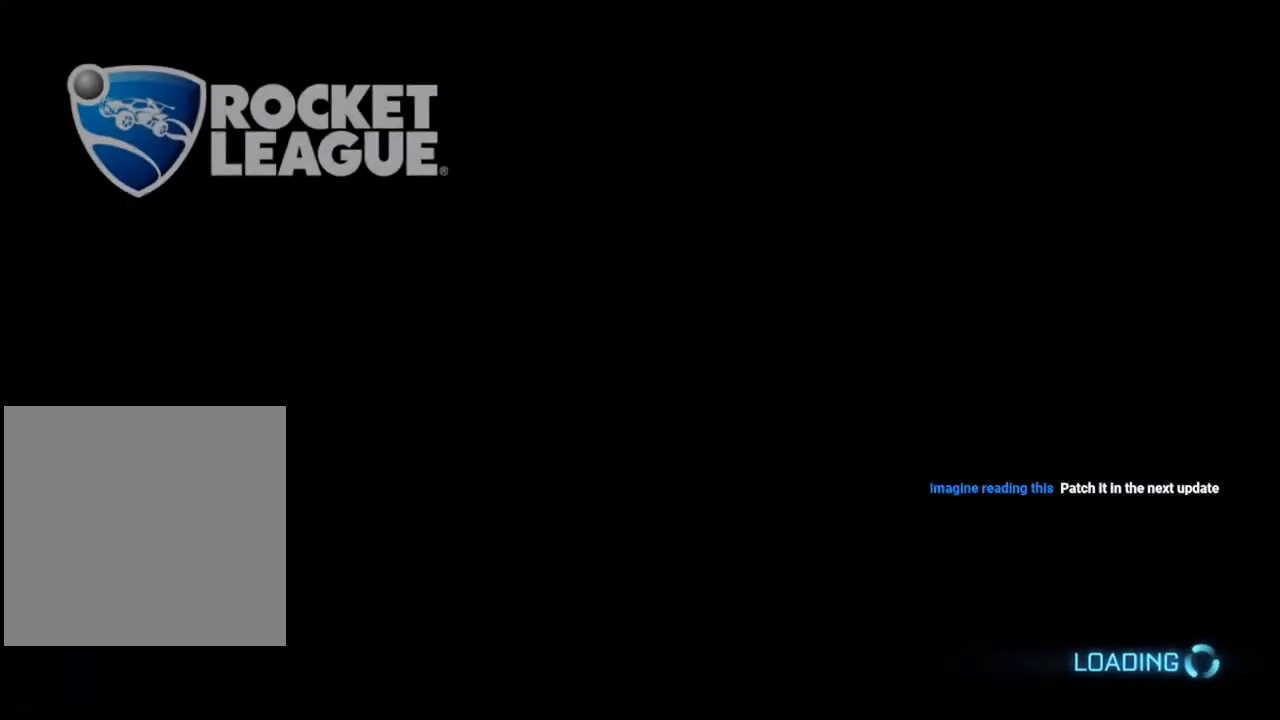
{"buttons": [], "left_stick": "center", "right_stick": "center", "events": []}
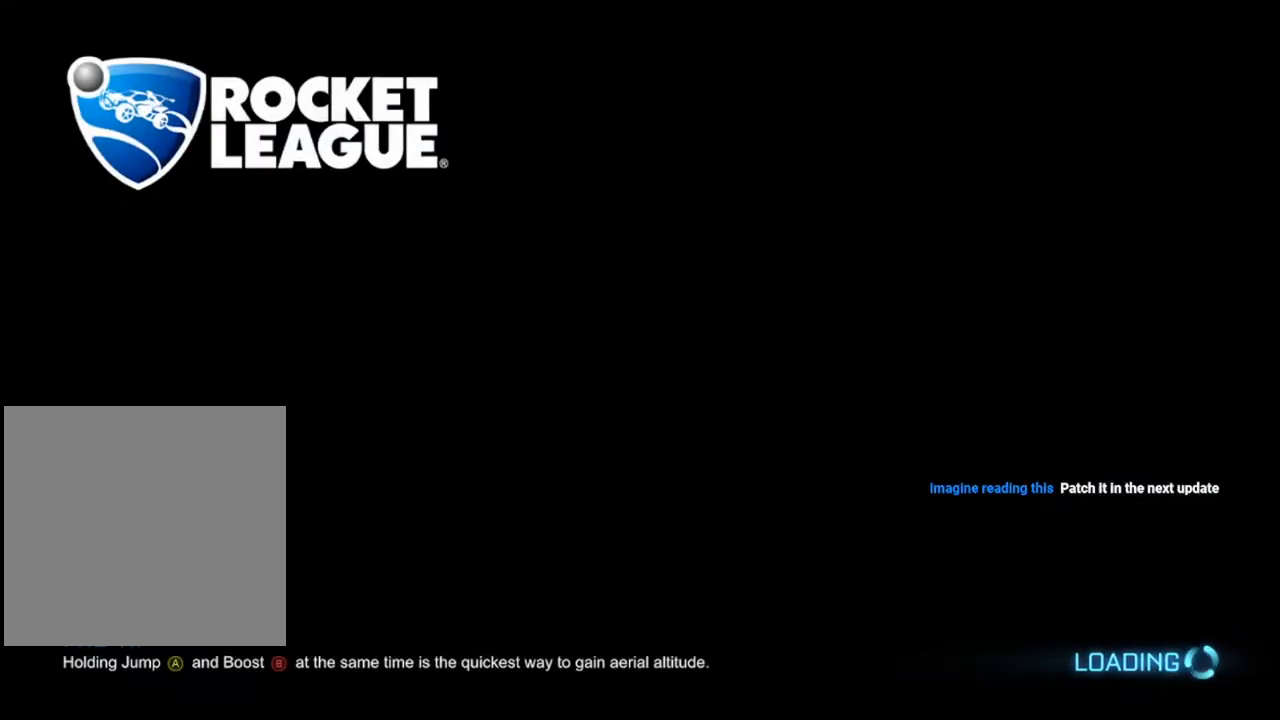
{"buttons": [], "left_stick": "center", "right_stick": "center", "events": []}